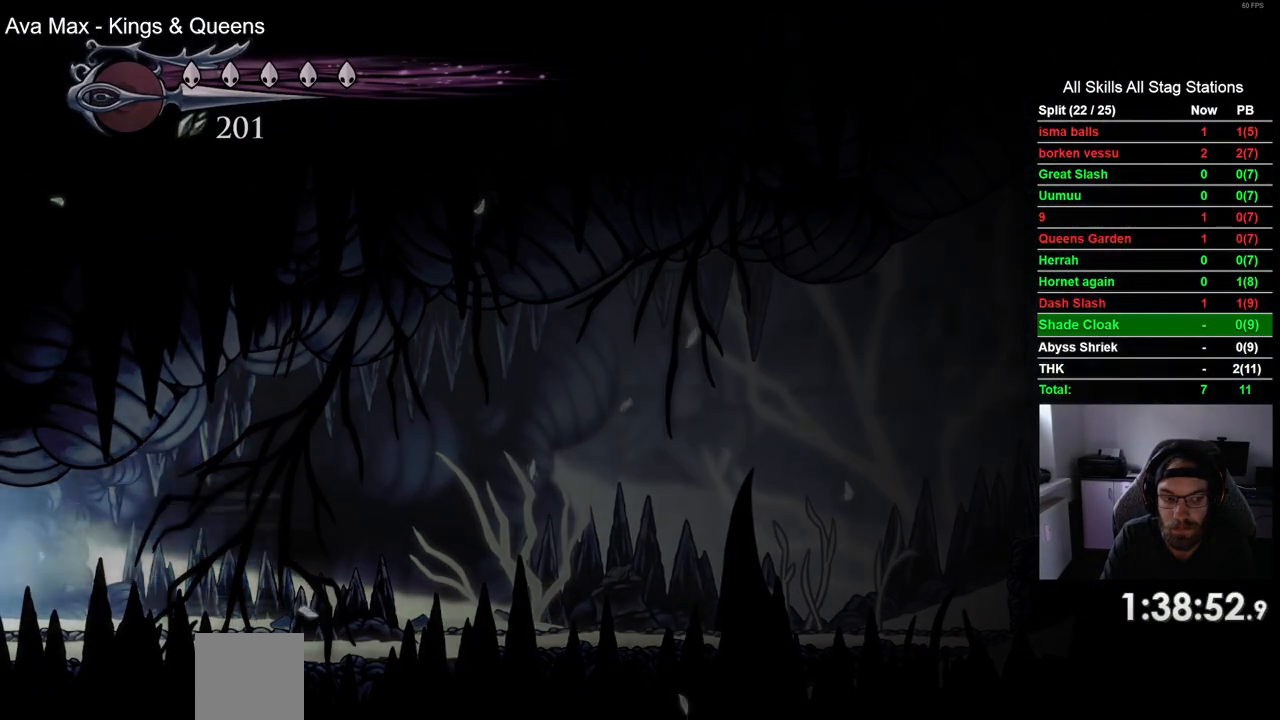
Gameplay with a controller (PlayStation layout); each line is a JSON object with the inputs held at the frame after it. "events" lists button and stick changes between this image and that frame as [ms after this image, input, new state], when the widget could be followed in between.
{"buttons": ["DPAD_LEFT"], "left_stick": "center", "right_stick": "center", "events": [[183, "DPAD_LEFT", "down"]]}
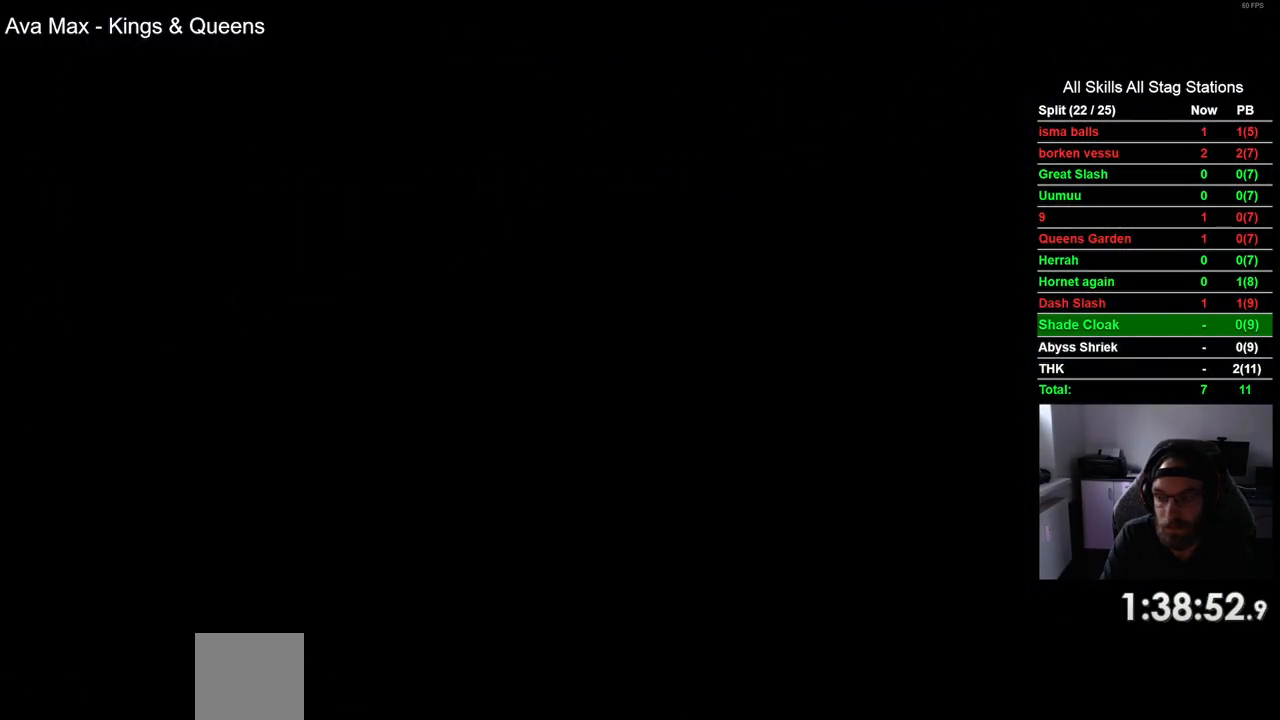
{"buttons": ["DPAD_LEFT"], "left_stick": "center", "right_stick": "center", "events": []}
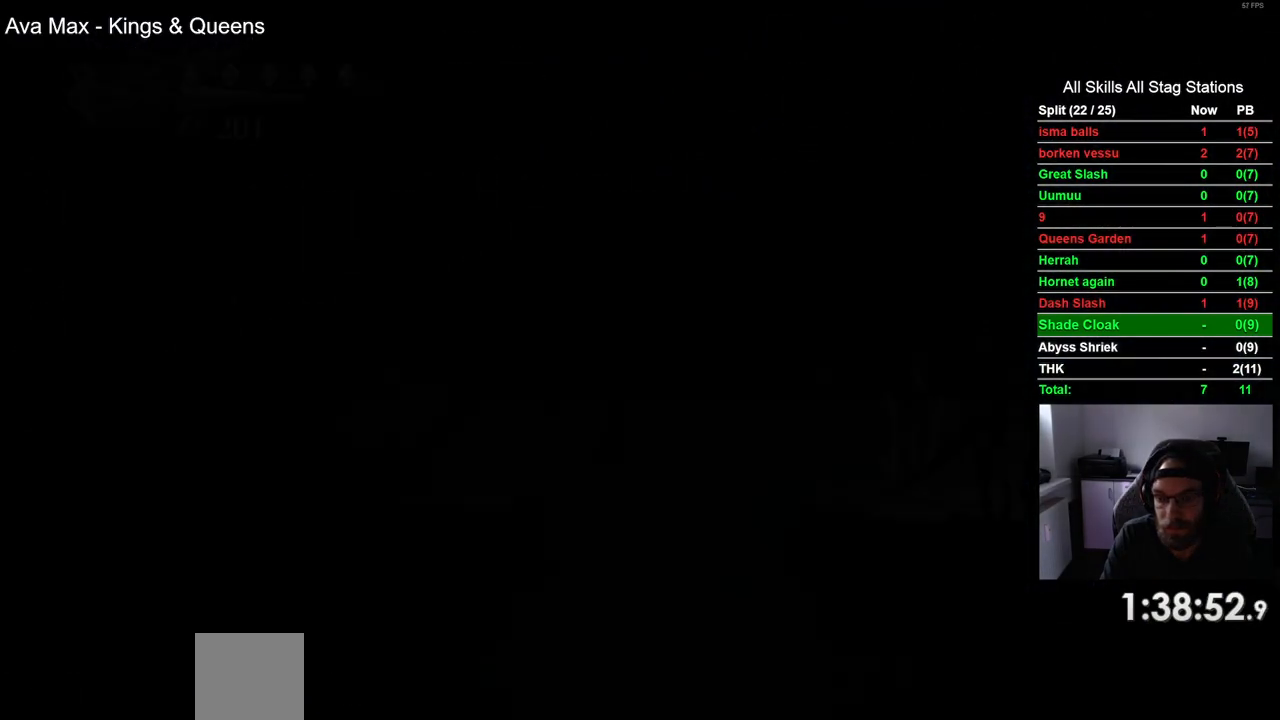
{"buttons": ["DPAD_LEFT"], "left_stick": "center", "right_stick": "center", "events": []}
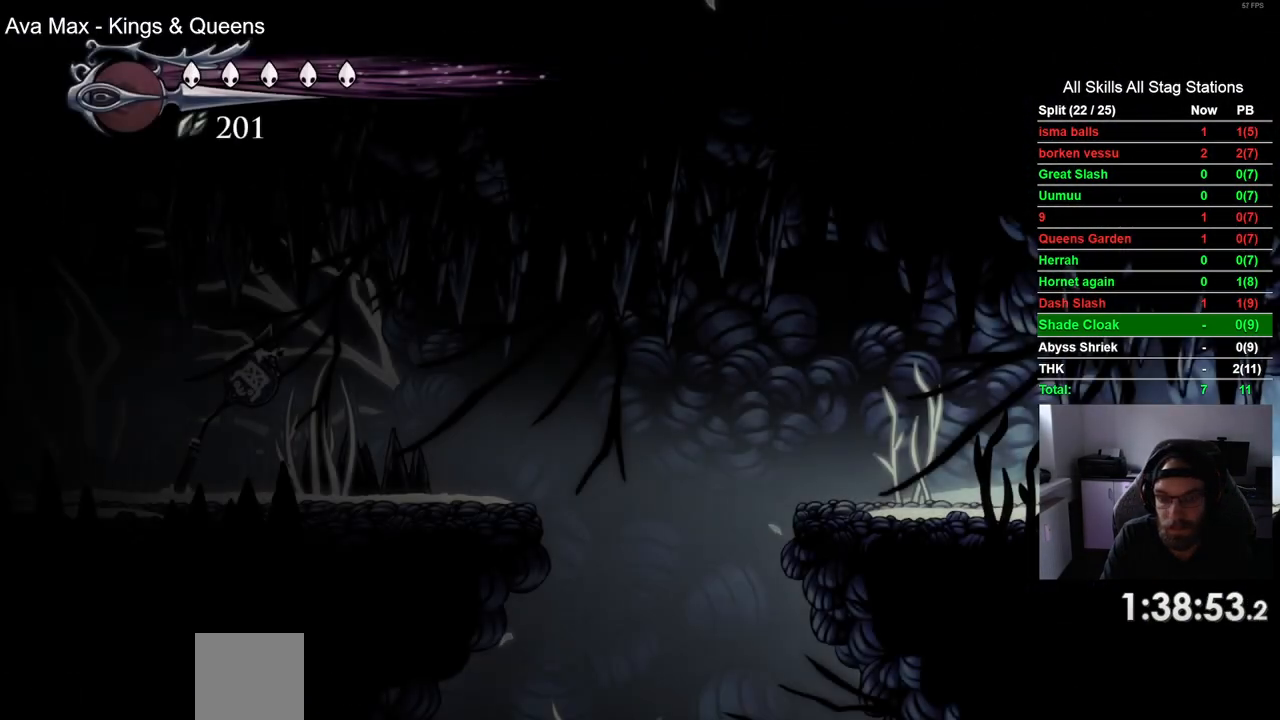
{"buttons": ["DPAD_LEFT"], "left_stick": "center", "right_stick": "center", "events": [[250, "R2", "down"], [500, "R2", "up"]]}
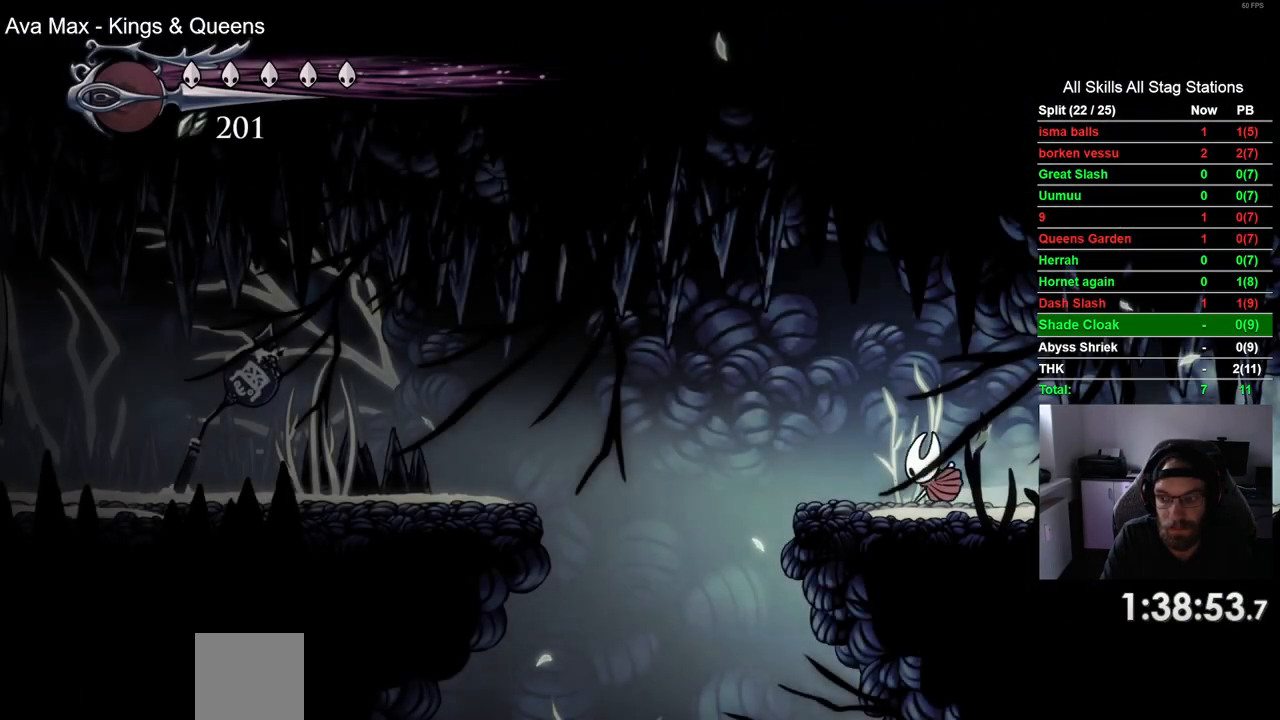
{"buttons": ["DPAD_RIGHT"], "left_stick": "center", "right_stick": "center", "events": [[333, "DPAD_LEFT", "up"], [450, "DPAD_RIGHT", "down"]]}
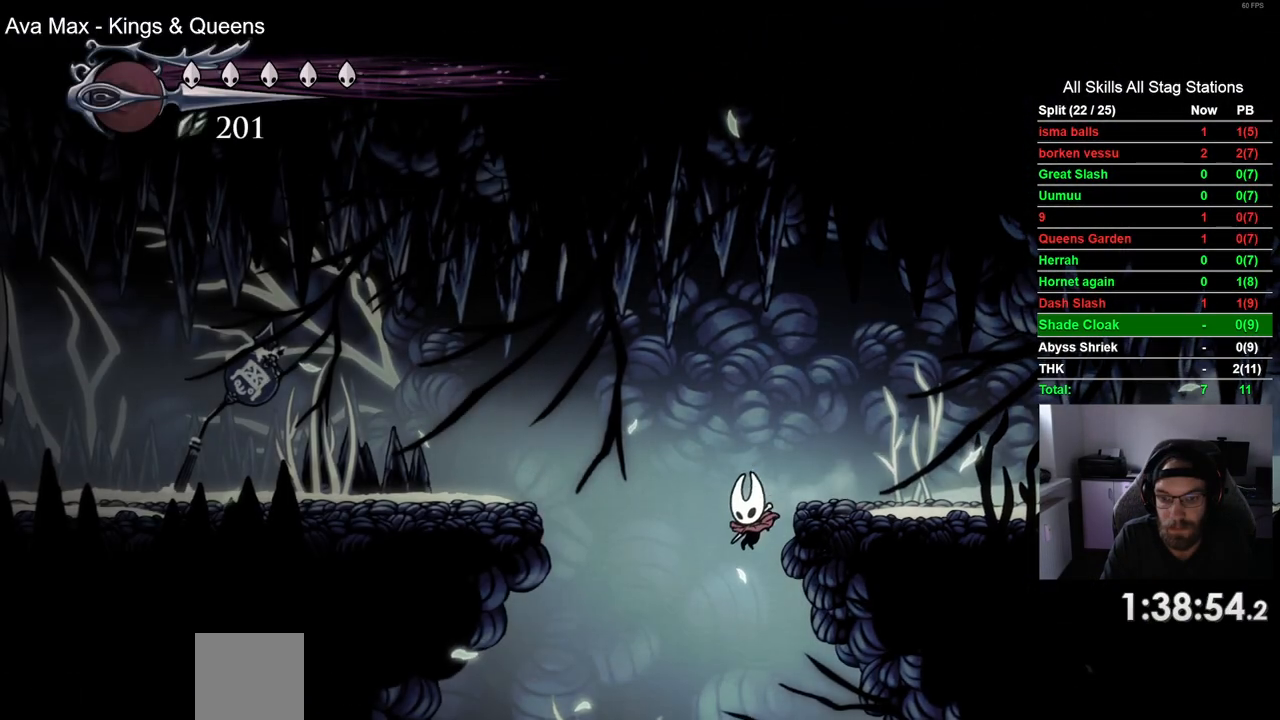
{"buttons": ["DPAD_RIGHT"], "left_stick": "center", "right_stick": "center", "events": []}